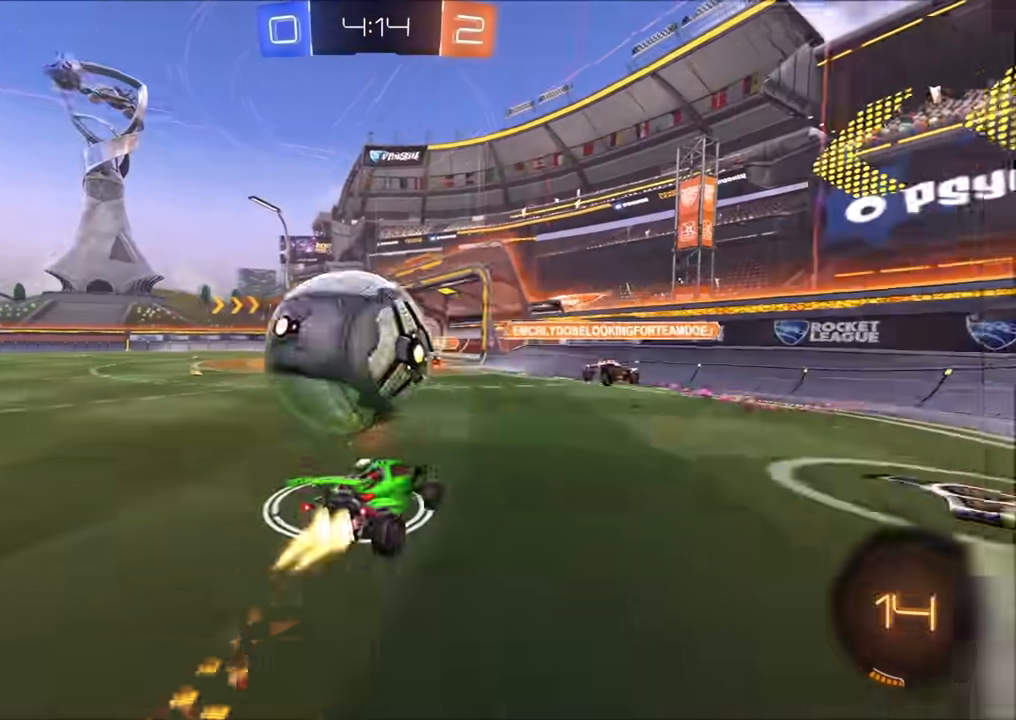
Gameplay with a controller (PlayStation layout); each line is a JSON object with the inputs held at the frame after it. "events" lists button and stick changes between this image and that frame as [ms after this image, input, new state], when the widget could be followed in between.
{"buttons": ["CIRCLE", "L1", "R2"], "left_stick": "left", "right_stick": "center", "events": [[50, "CROSS", "up"], [100, "CROSS", "down"], [100, "left_stick", "left"], [117, "TRIANGLE", "down"], [250, "TRIANGLE", "up"], [317, "CROSS", "up"]]}
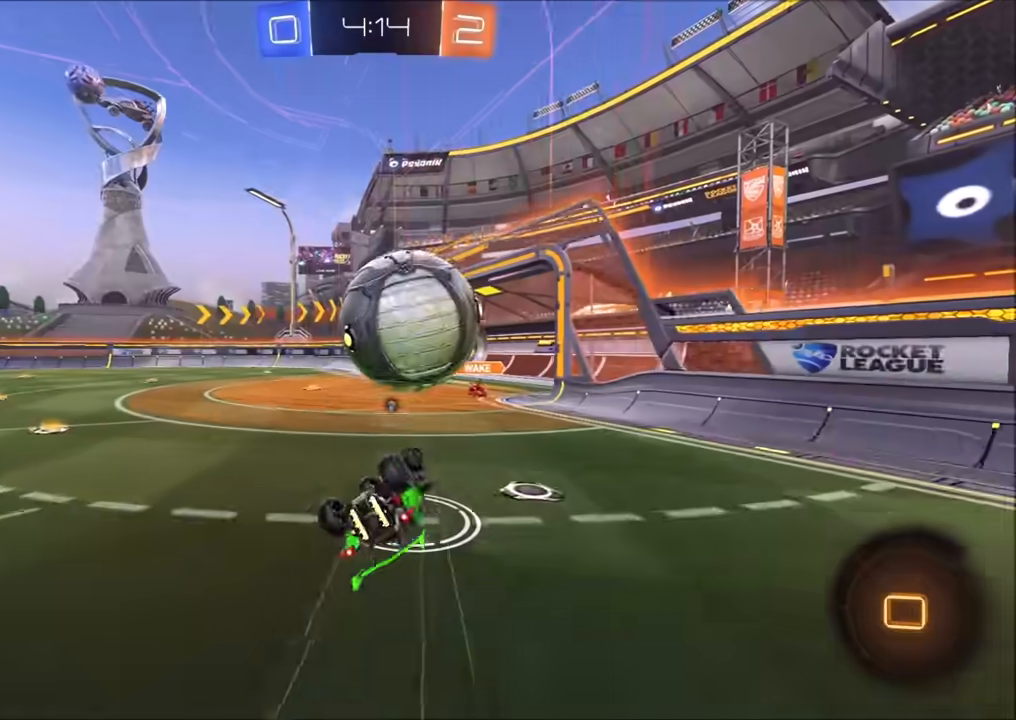
{"buttons": ["R2"], "left_stick": "left", "right_stick": "center", "events": [[167, "L1", "up"], [217, "CIRCLE", "up"]]}
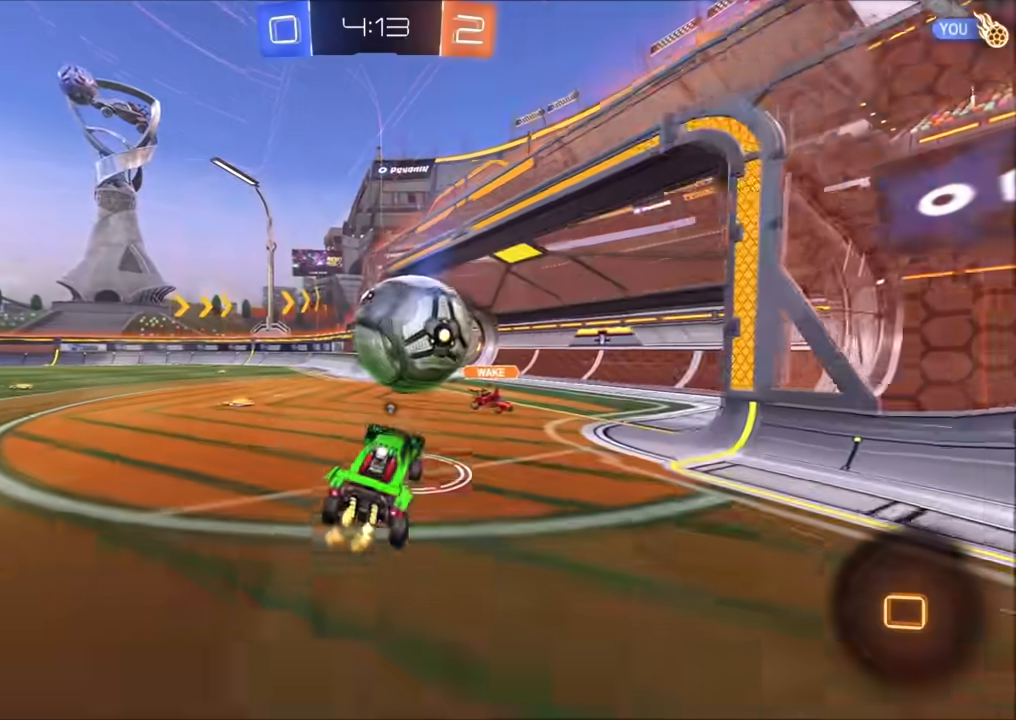
{"buttons": ["R2"], "left_stick": "left", "right_stick": "center", "events": []}
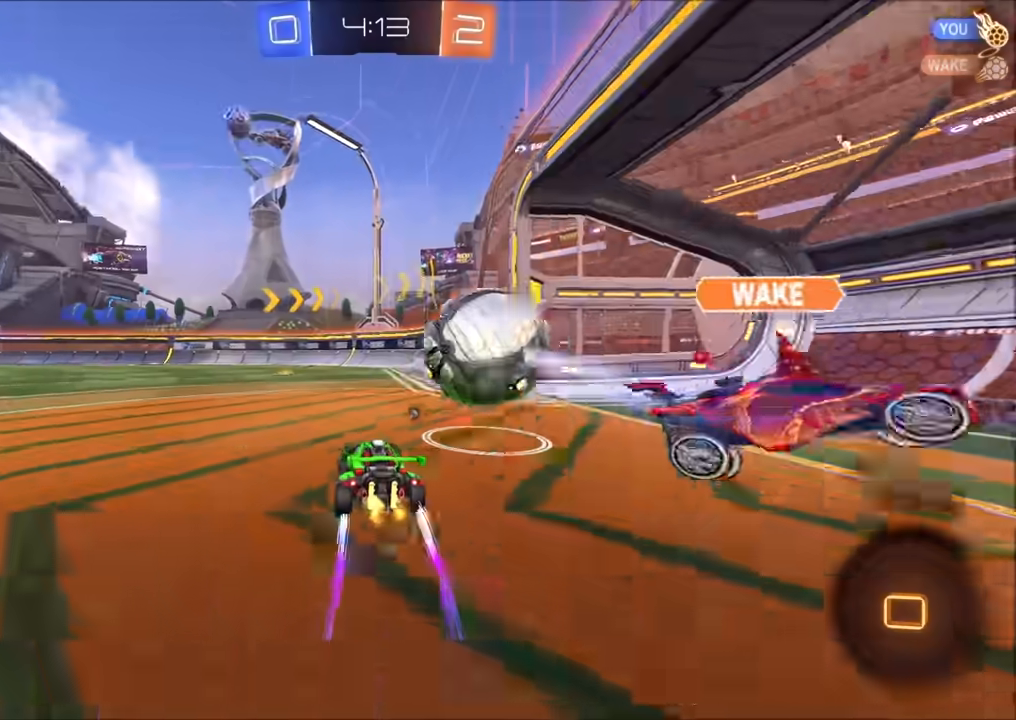
{"buttons": ["R2"], "left_stick": "center", "right_stick": "center", "events": [[17, "left_stick", "center"], [117, "left_stick", "left"], [200, "left_stick", "center"], [383, "TRIANGLE", "down"], [467, "TRIANGLE", "up"]]}
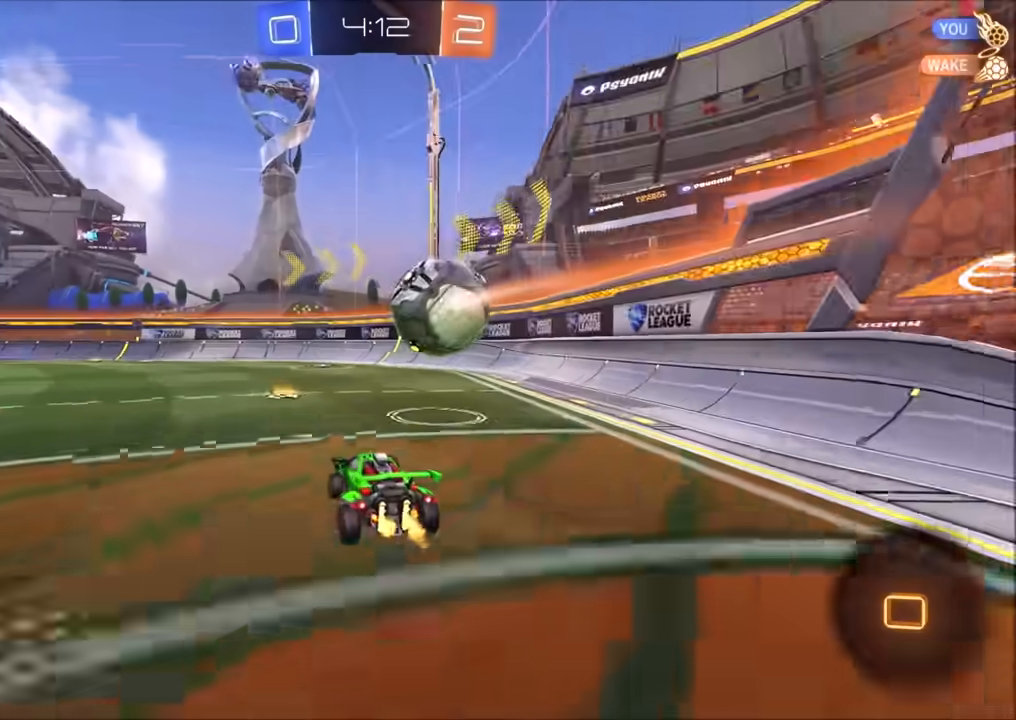
{"buttons": ["R2"], "left_stick": "center", "right_stick": "center", "events": [[317, "left_stick", "right"], [467, "left_stick", "center"]]}
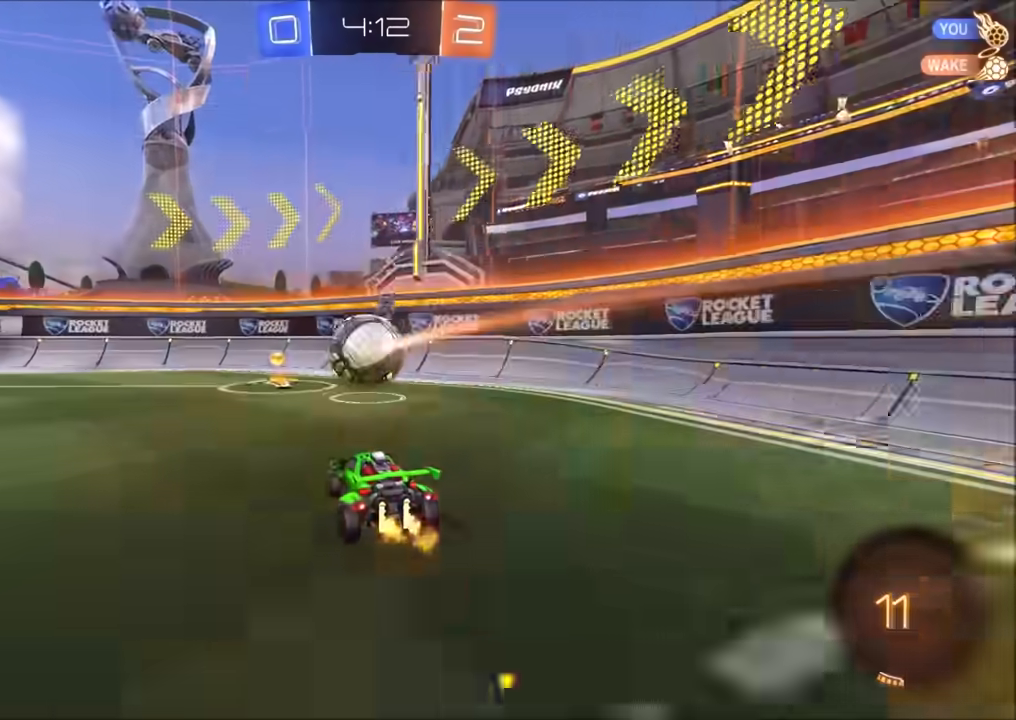
{"buttons": ["R2"], "left_stick": "left", "right_stick": "center", "events": [[183, "TRIANGLE", "down"], [200, "left_stick", "left"], [217, "L1", "down"], [267, "TRIANGLE", "up"], [300, "L1", "up"]]}
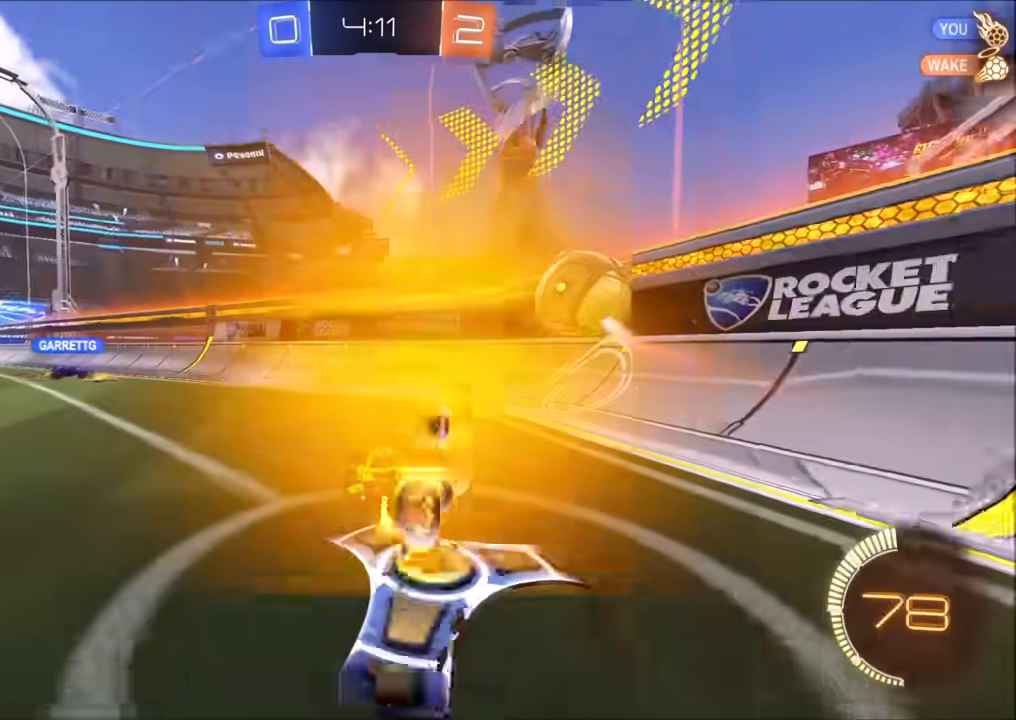
{"buttons": ["R2"], "left_stick": "left", "right_stick": "center", "events": [[100, "TRIANGLE", "down"], [217, "TRIANGLE", "up"]]}
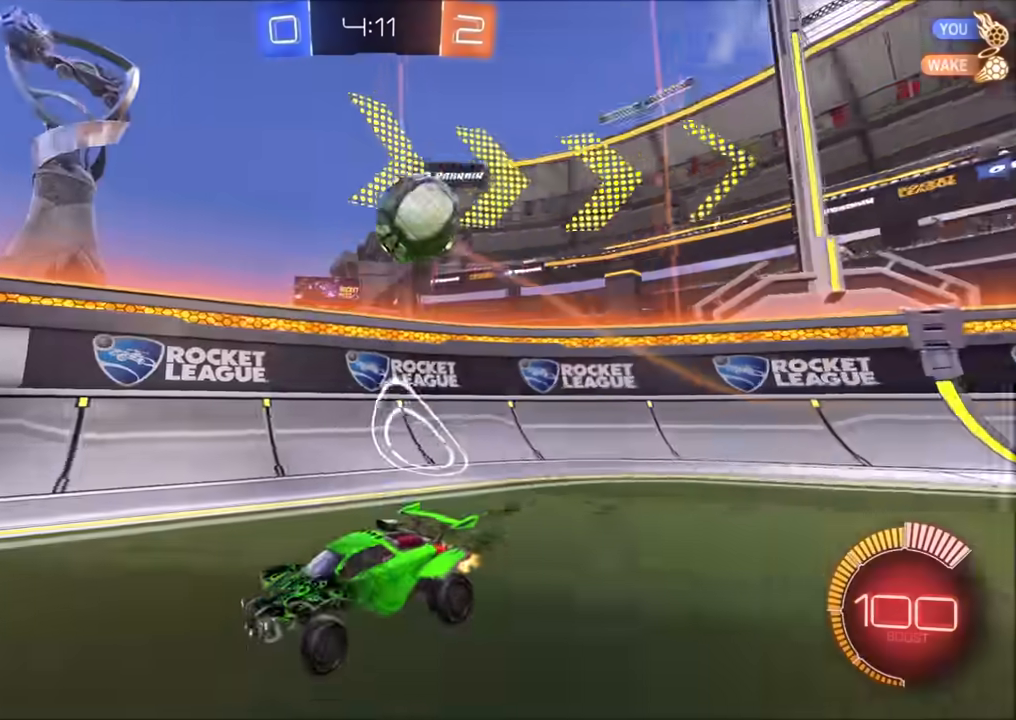
{"buttons": ["R2"], "left_stick": "left", "right_stick": "center", "events": []}
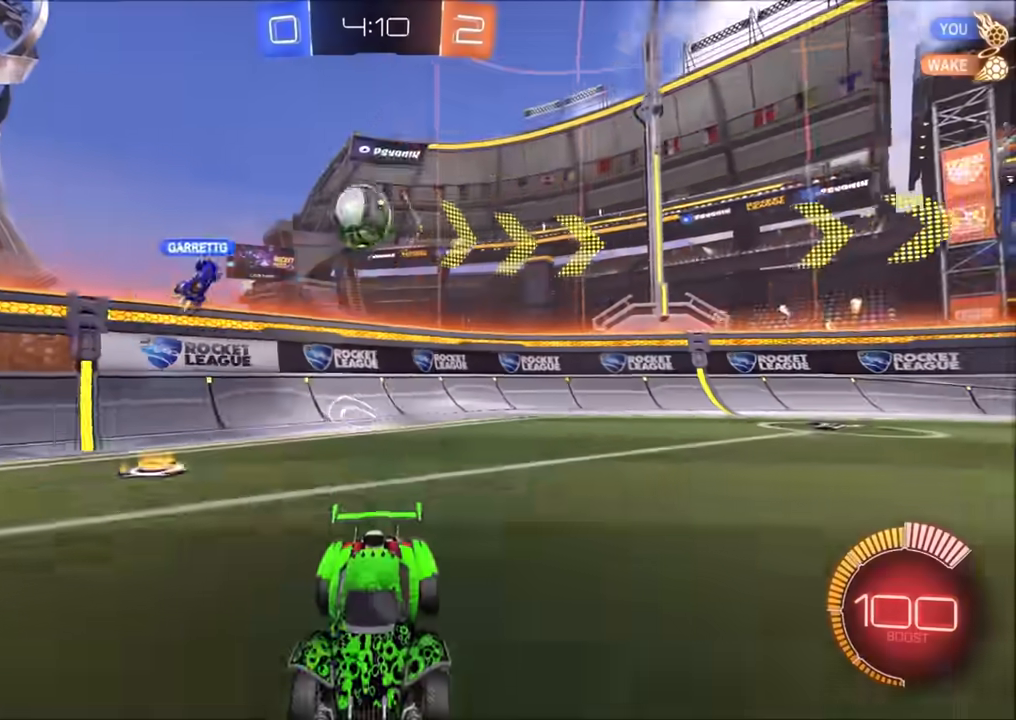
{"buttons": ["R2"], "left_stick": "center", "right_stick": "center", "events": [[17, "left_stick", "center"], [167, "left_stick", "left"], [283, "left_stick", "center"], [350, "left_stick", "left"], [500, "left_stick", "center"]]}
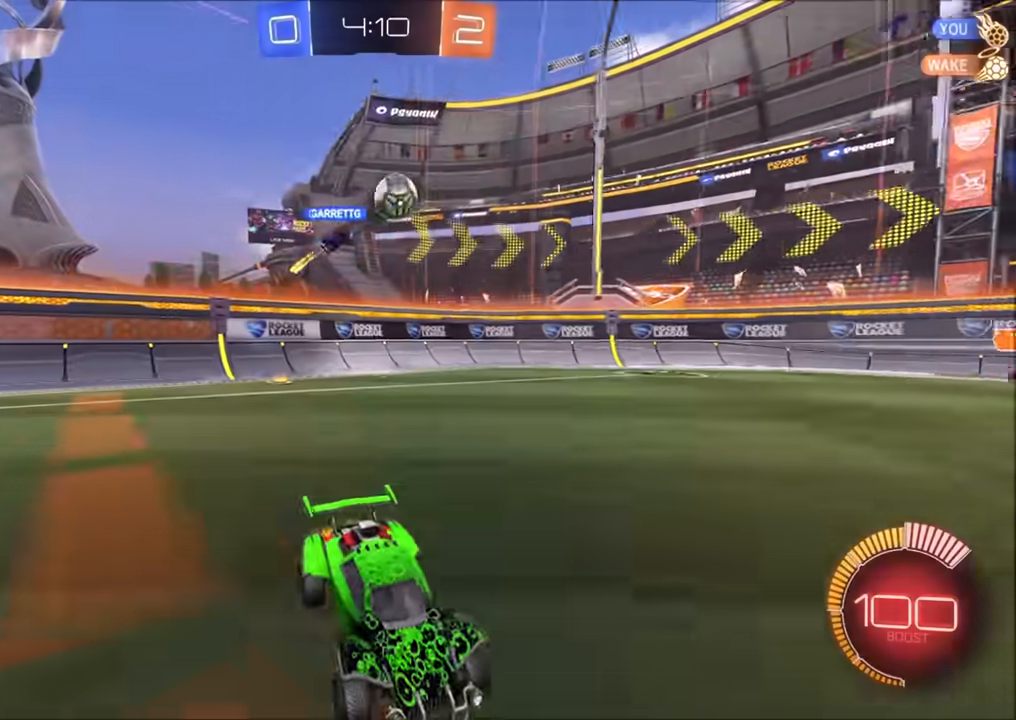
{"buttons": ["R2"], "left_stick": "center", "right_stick": "center", "events": [[167, "left_stick", "left"], [233, "left_stick", "center"]]}
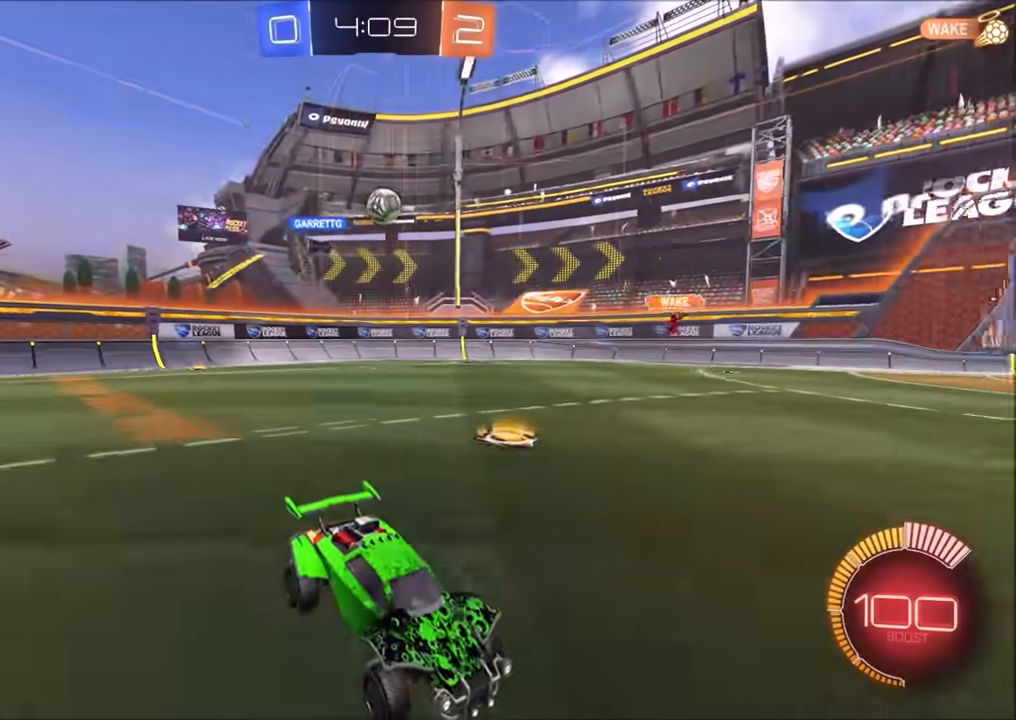
{"buttons": ["R2"], "left_stick": "up-right", "right_stick": "center", "events": [[67, "left_stick", "up-right"], [183, "left_stick", "center"], [250, "left_stick", "up-right"]]}
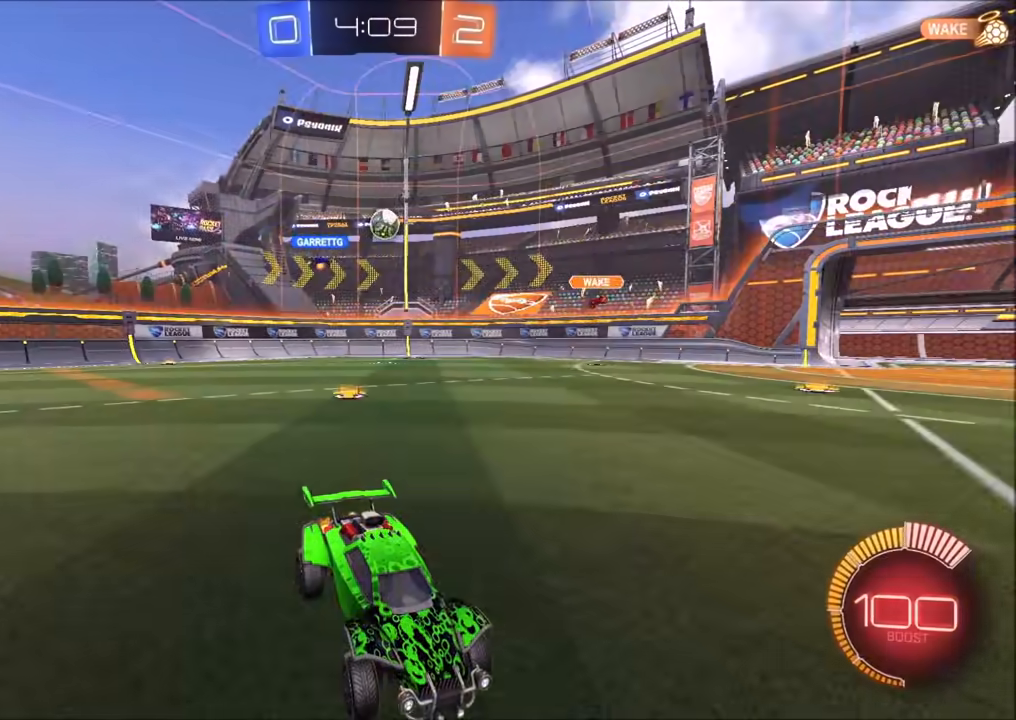
{"buttons": ["R2"], "left_stick": "left", "right_stick": "center", "events": [[100, "left_stick", "left"]]}
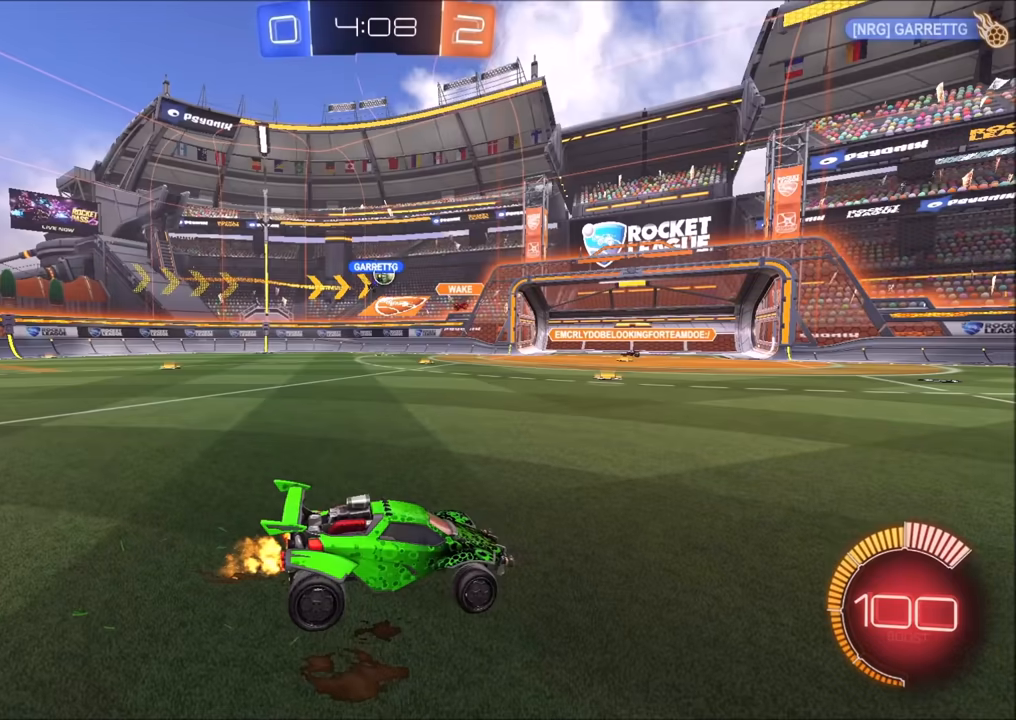
{"buttons": ["CIRCLE", "R2"], "left_stick": "left", "right_stick": "center", "events": [[433, "CIRCLE", "down"]]}
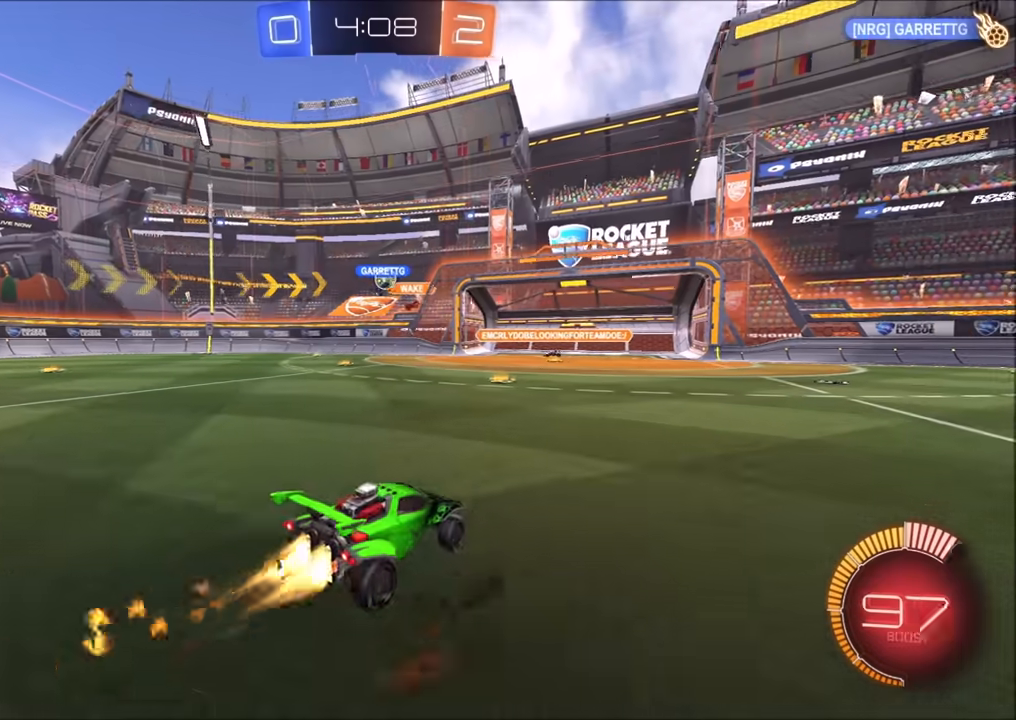
{"buttons": ["CIRCLE", "R2"], "left_stick": "up-right", "right_stick": "center", "events": [[317, "left_stick", "center"], [483, "left_stick", "up-right"]]}
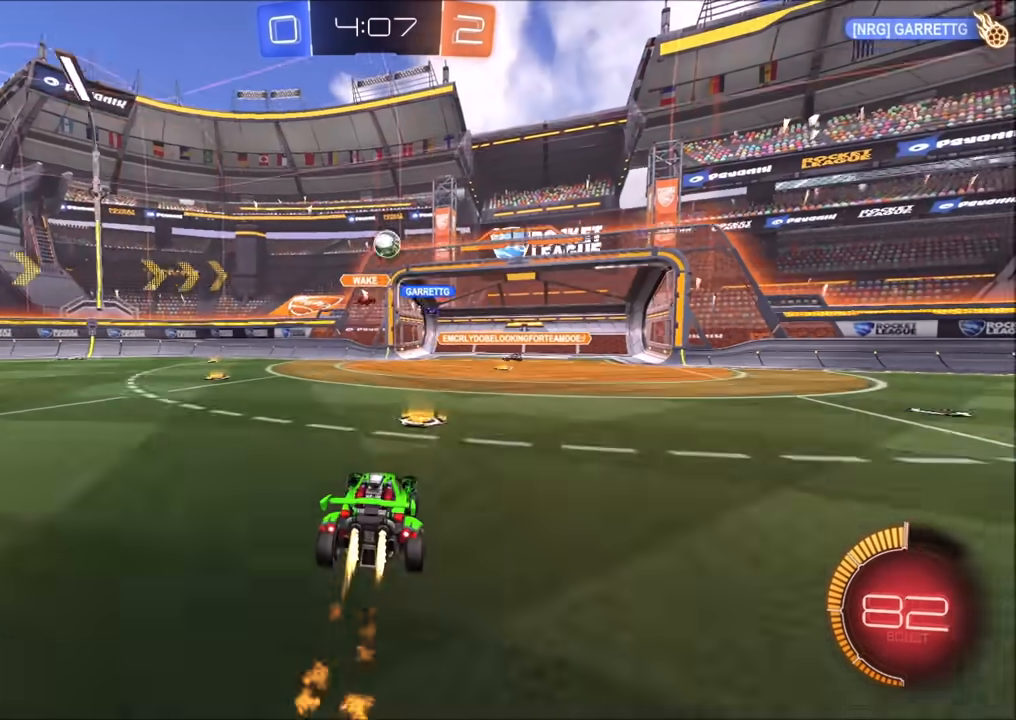
{"buttons": ["R2"], "left_stick": "up-right", "right_stick": "center", "events": [[67, "CIRCLE", "up"], [83, "L1", "down"], [117, "R2", "up"], [200, "L1", "up"], [417, "R2", "down"]]}
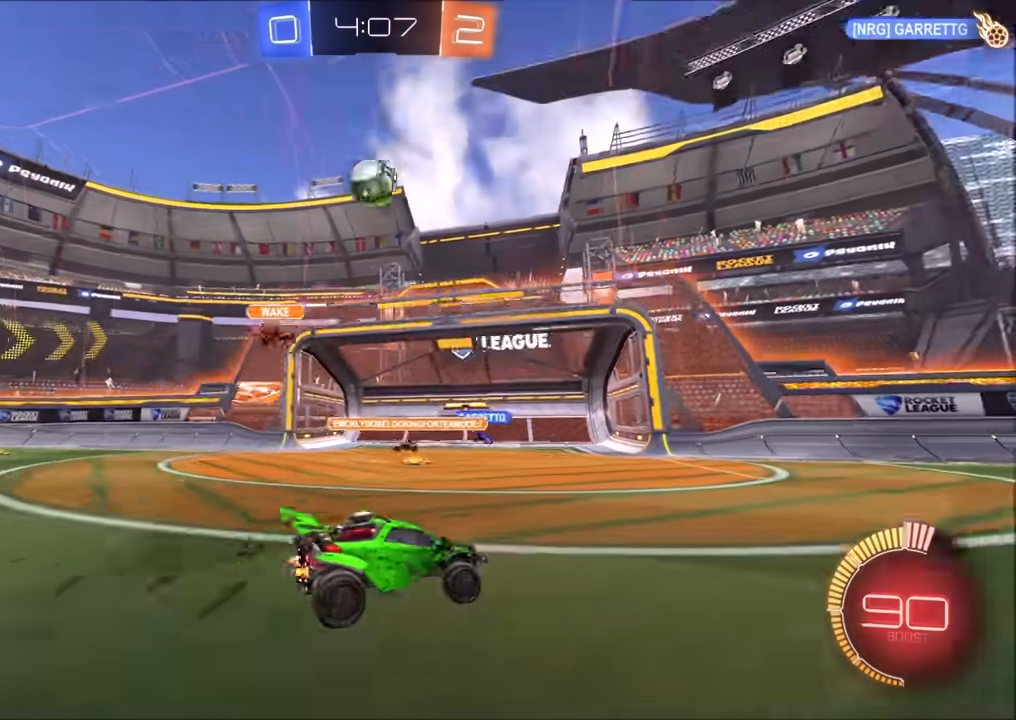
{"buttons": ["R2"], "left_stick": "up-right", "right_stick": "center", "events": []}
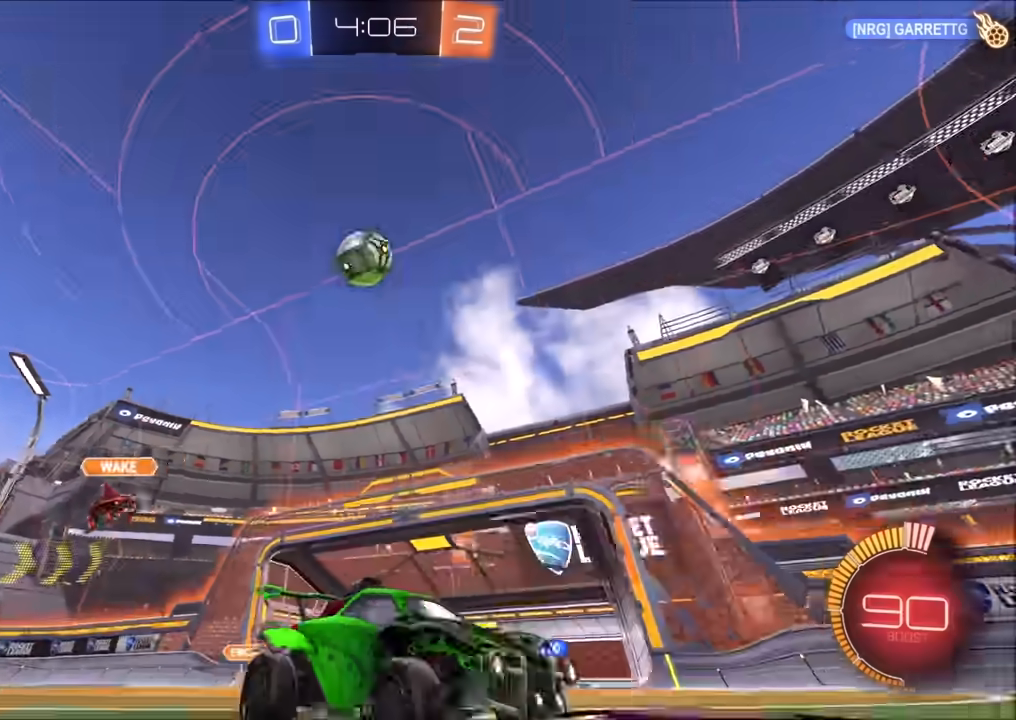
{"buttons": ["L2"], "left_stick": "center", "right_stick": "center", "events": [[33, "right_stick", "down"], [83, "left_stick", "center"], [367, "right_stick", "center"], [450, "R2", "up"], [467, "L2", "down"]]}
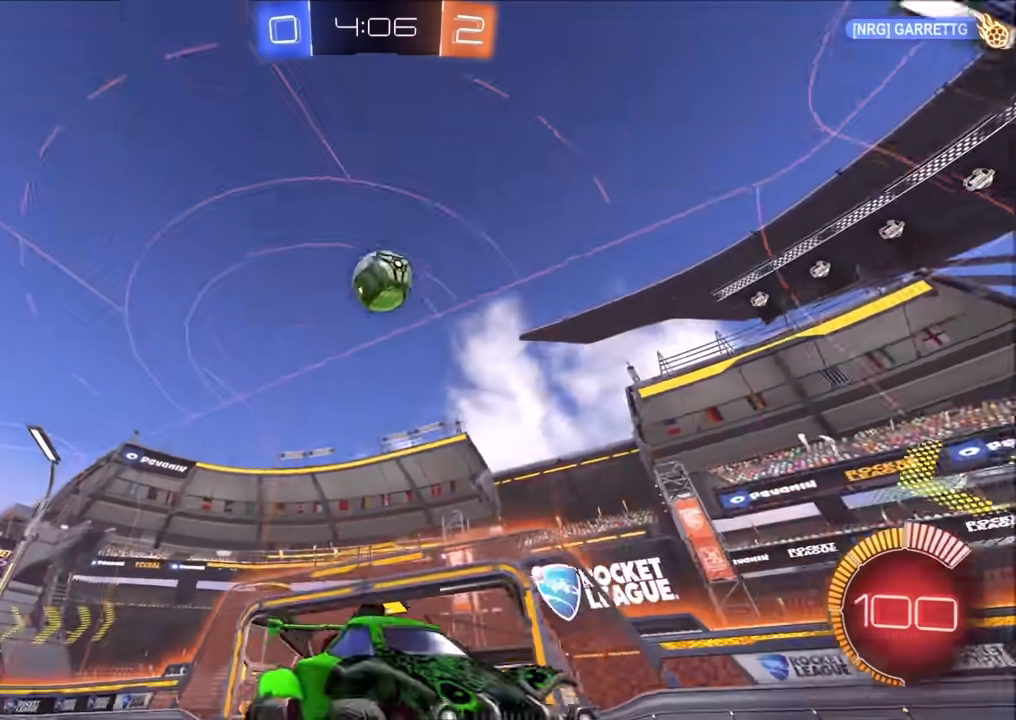
{"buttons": [], "left_stick": "left", "right_stick": "center", "events": [[67, "L2", "up"], [100, "left_stick", "left"], [233, "R2", "down"], [267, "left_stick", "center"], [367, "R2", "up"], [500, "left_stick", "left"]]}
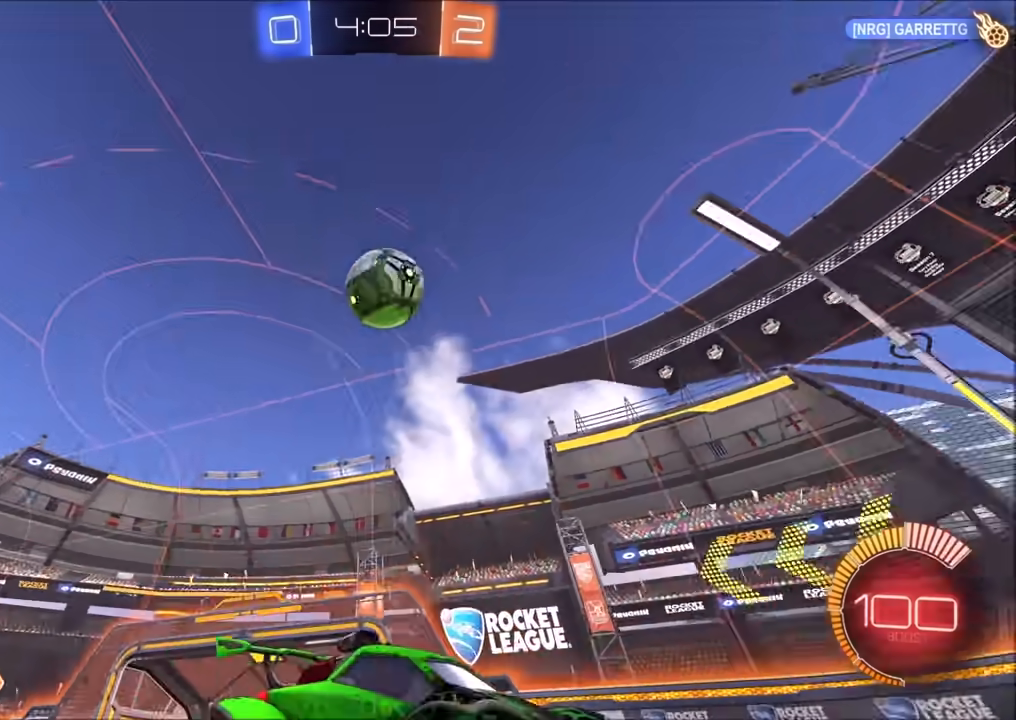
{"buttons": ["CIRCLE", "R2"], "left_stick": "up-right", "right_stick": "center", "events": [[50, "R2", "down"], [83, "left_stick", "center"], [250, "R2", "up"], [350, "R2", "down"], [400, "left_stick", "up-right"], [483, "CIRCLE", "down"]]}
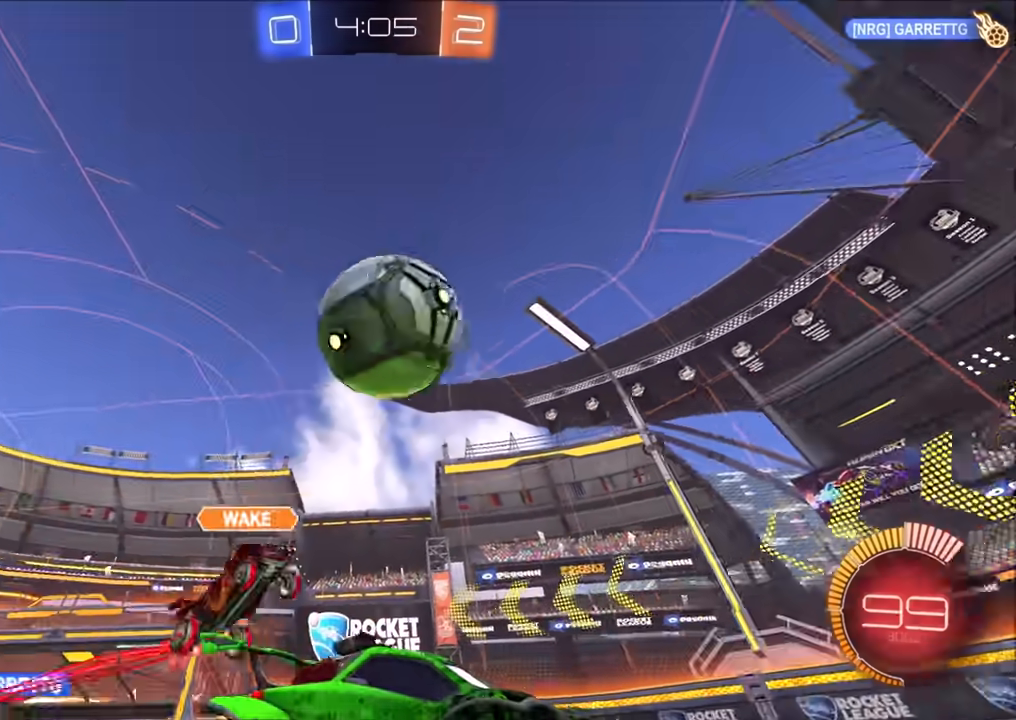
{"buttons": ["CIRCLE", "R2"], "left_stick": "up-right", "right_stick": "center", "events": [[300, "left_stick", "center"], [417, "left_stick", "up-right"]]}
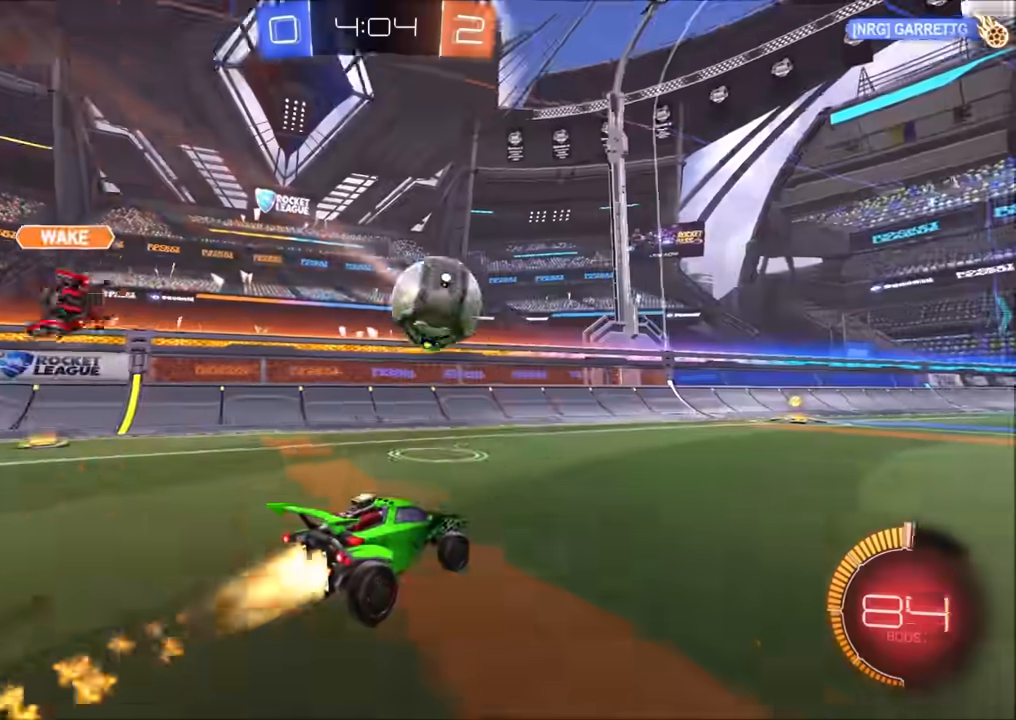
{"buttons": ["CIRCLE", "R2"], "left_stick": "left", "right_stick": "center", "events": [[250, "left_stick", "center"], [383, "left_stick", "left"]]}
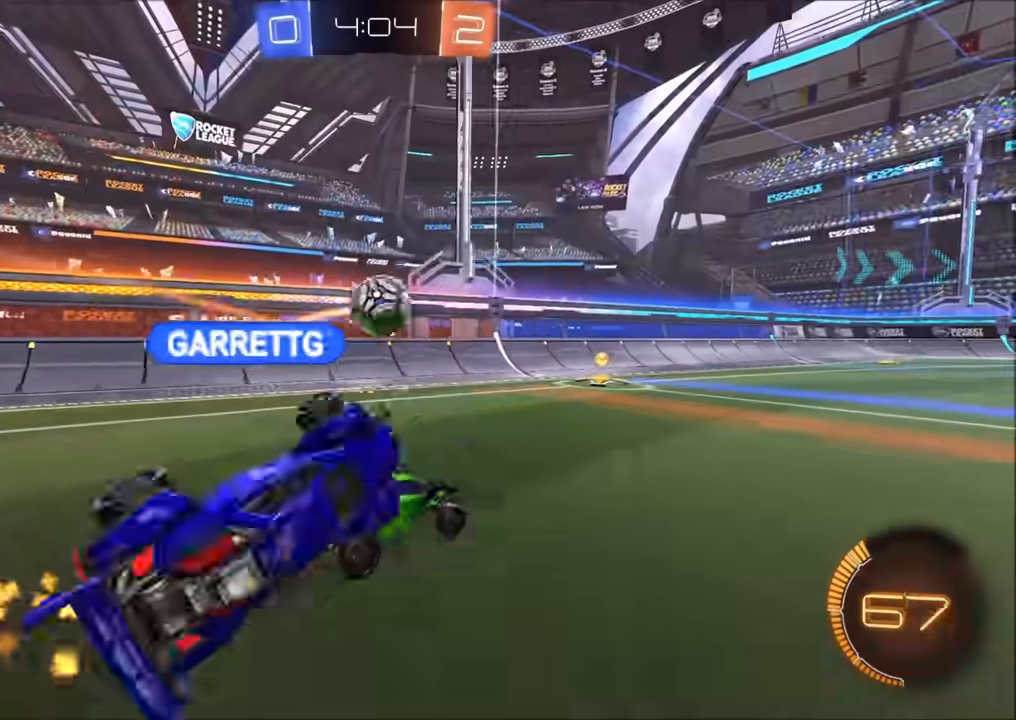
{"buttons": ["TRIANGLE", "R2"], "left_stick": "up-right", "right_stick": "center", "events": [[117, "left_stick", "center"], [233, "CIRCLE", "up"], [333, "left_stick", "up-right"], [433, "TRIANGLE", "down"]]}
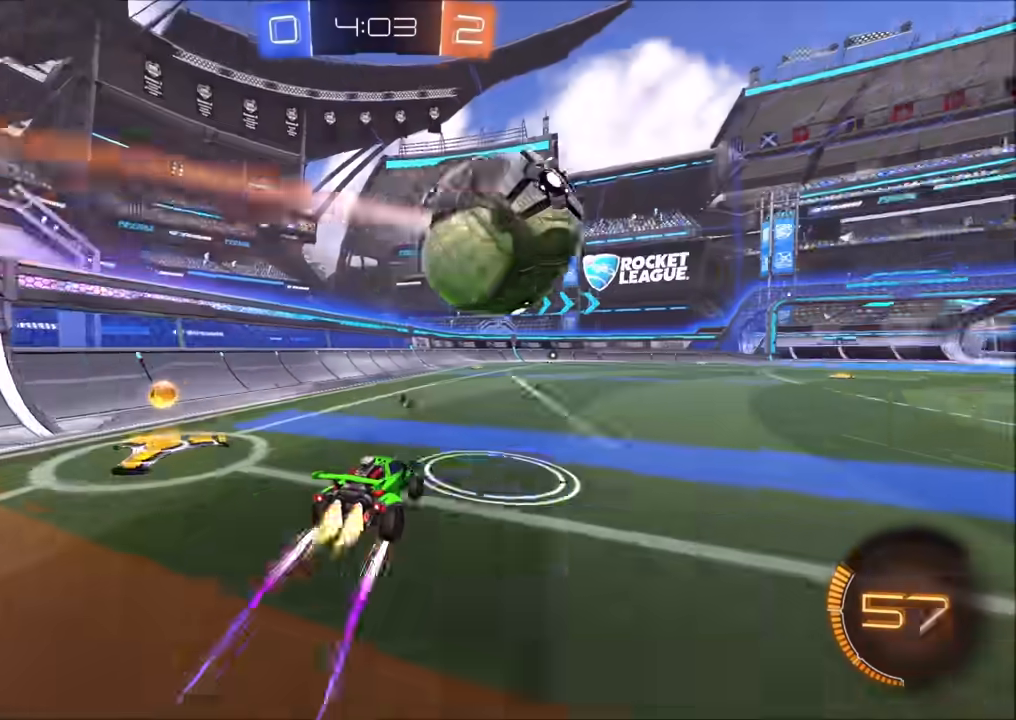
{"buttons": ["R2"], "left_stick": "center", "right_stick": "center", "events": [[17, "CIRCLE", "down"], [33, "TRIANGLE", "up"], [83, "CIRCLE", "up"], [217, "TRIANGLE", "down"], [317, "TRIANGLE", "up"], [317, "left_stick", "center"]]}
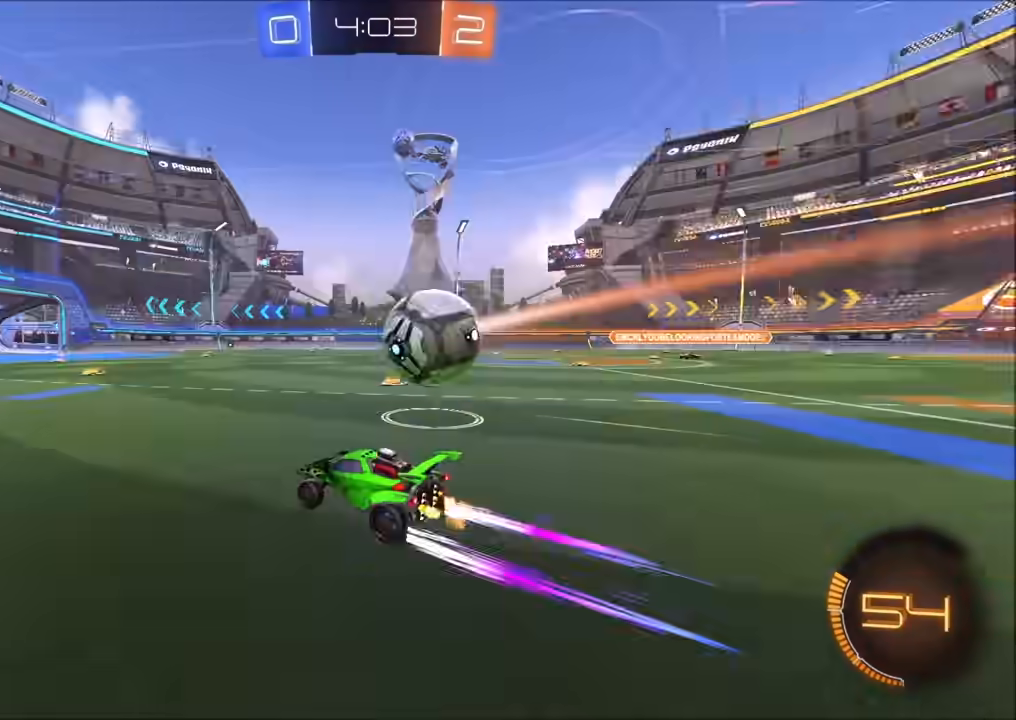
{"buttons": [], "left_stick": "right", "right_stick": "center", "events": [[167, "R2", "up"], [300, "left_stick", "right"]]}
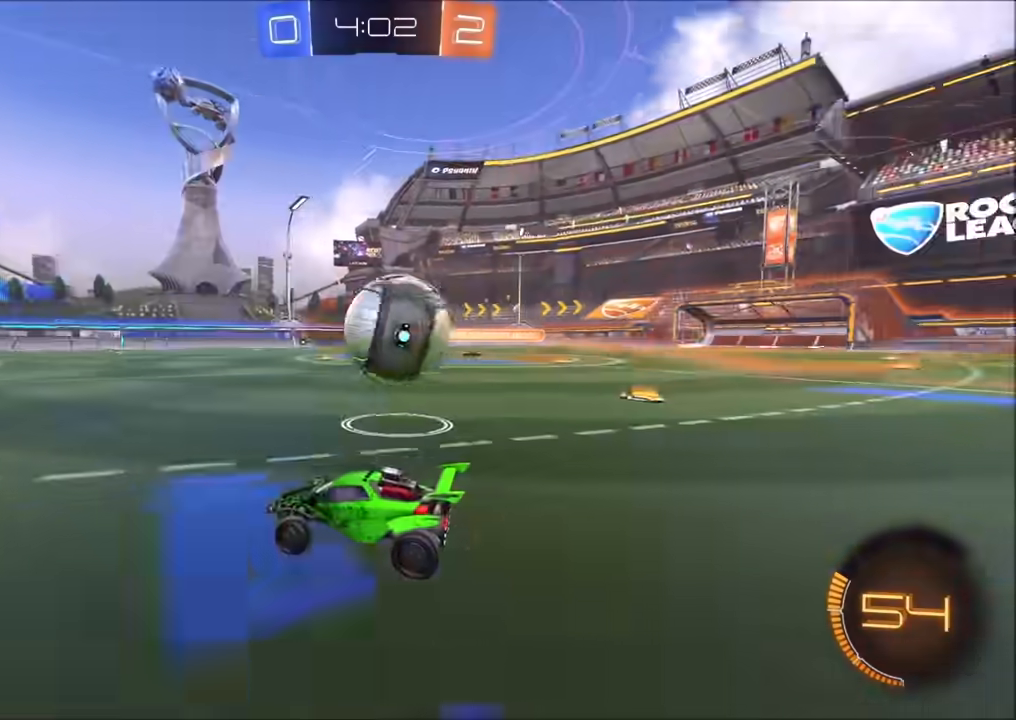
{"buttons": ["R2"], "left_stick": "center", "right_stick": "center", "events": [[50, "R2", "down"], [83, "left_stick", "center"], [200, "left_stick", "right"], [333, "left_stick", "center"]]}
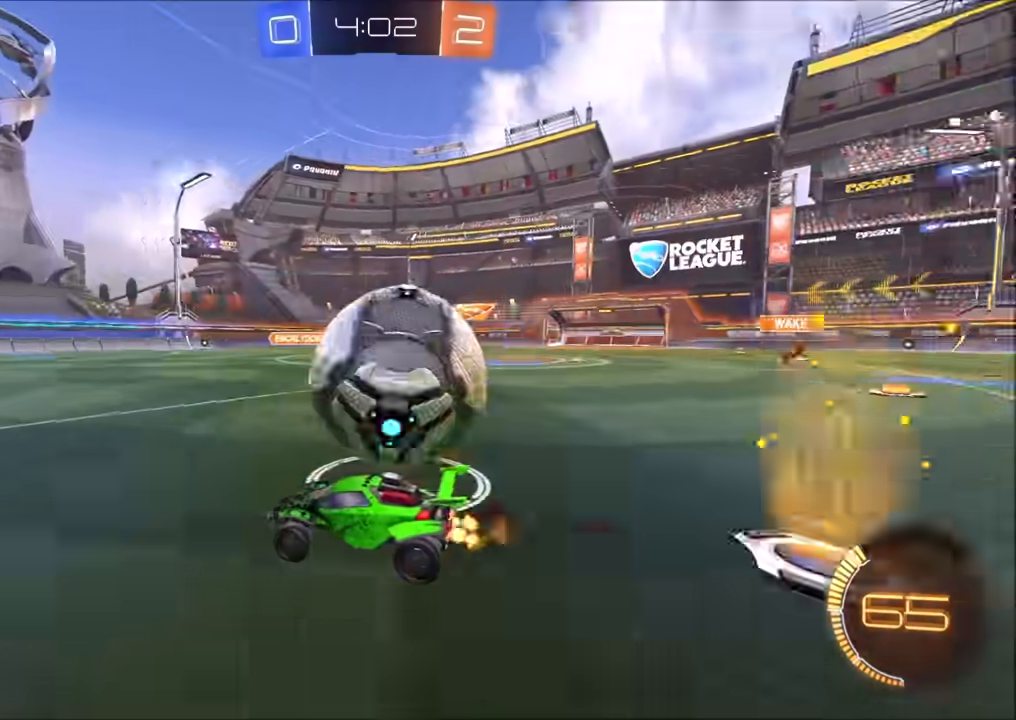
{"buttons": ["L1"], "left_stick": "right", "right_stick": "center", "events": [[50, "left_stick", "left"], [183, "left_stick", "center"], [333, "left_stick", "right"], [450, "L1", "down"], [500, "R2", "up"]]}
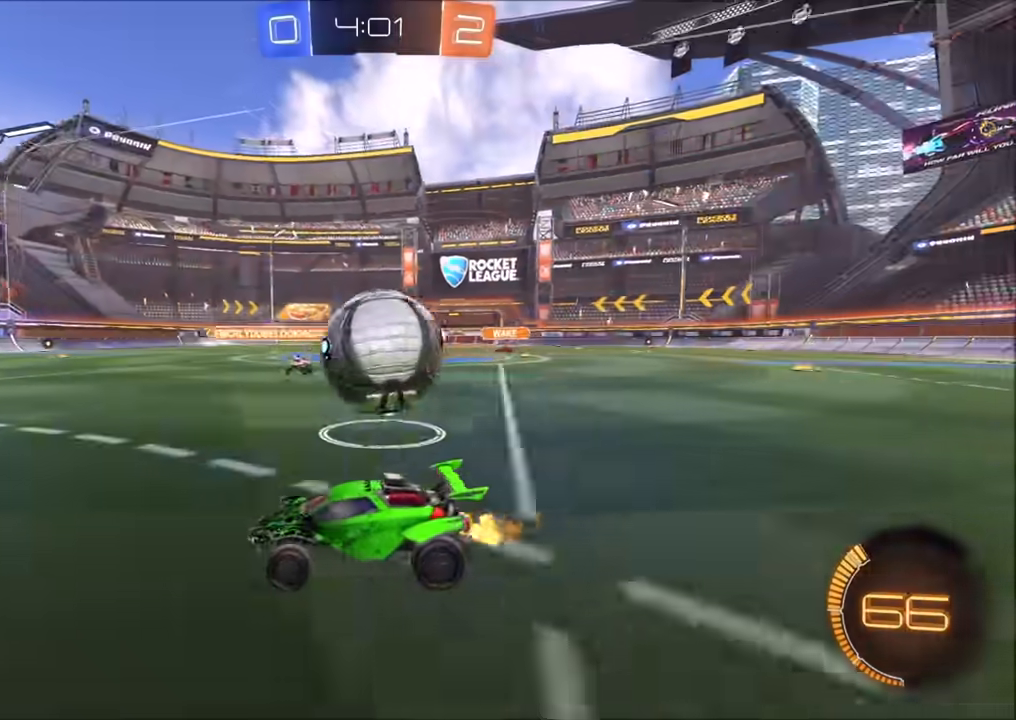
{"buttons": ["CROSS", "CIRCLE", "L1", "R2"], "left_stick": "left", "right_stick": "center", "events": [[17, "L1", "up"], [33, "L2", "down"], [100, "L2", "up"], [100, "R2", "down"], [100, "left_stick", "up-right"], [167, "CIRCLE", "down"], [200, "CROSS", "down"], [317, "CROSS", "up"], [333, "L1", "down"], [333, "left_stick", "up-left"], [383, "CROSS", "down"], [450, "left_stick", "left"]]}
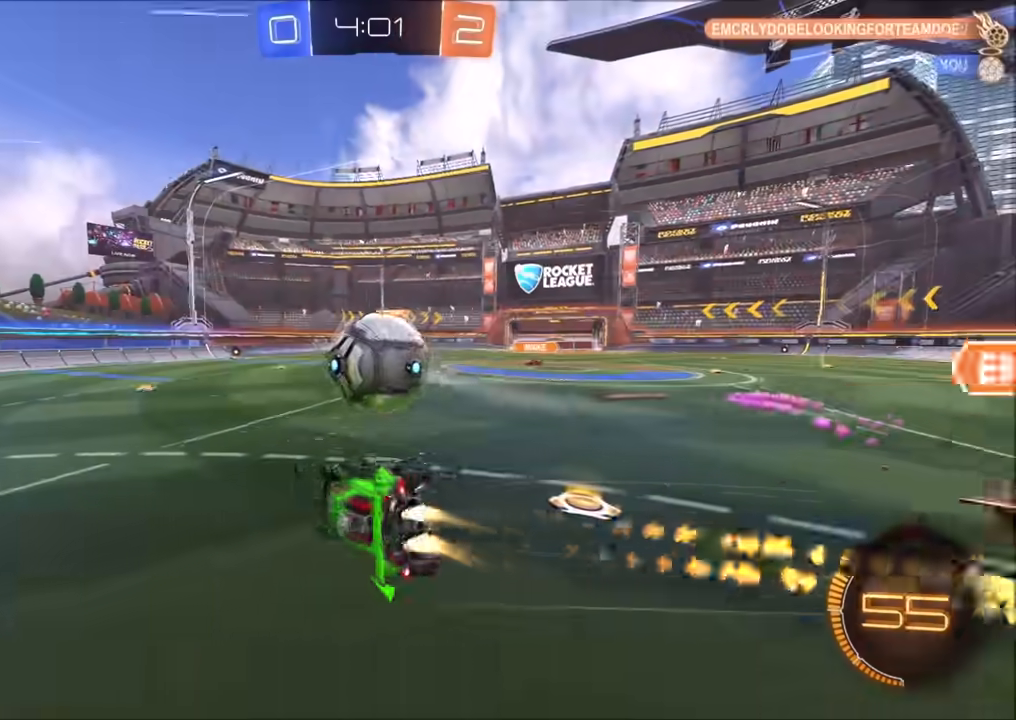
{"buttons": ["R2"], "left_stick": "left", "right_stick": "center", "events": [[50, "CROSS", "up"], [100, "left_stick", "down-left"], [233, "TRIANGLE", "down"], [250, "CIRCLE", "up"], [283, "left_stick", "left"], [333, "L1", "up"], [333, "TRIANGLE", "up"]]}
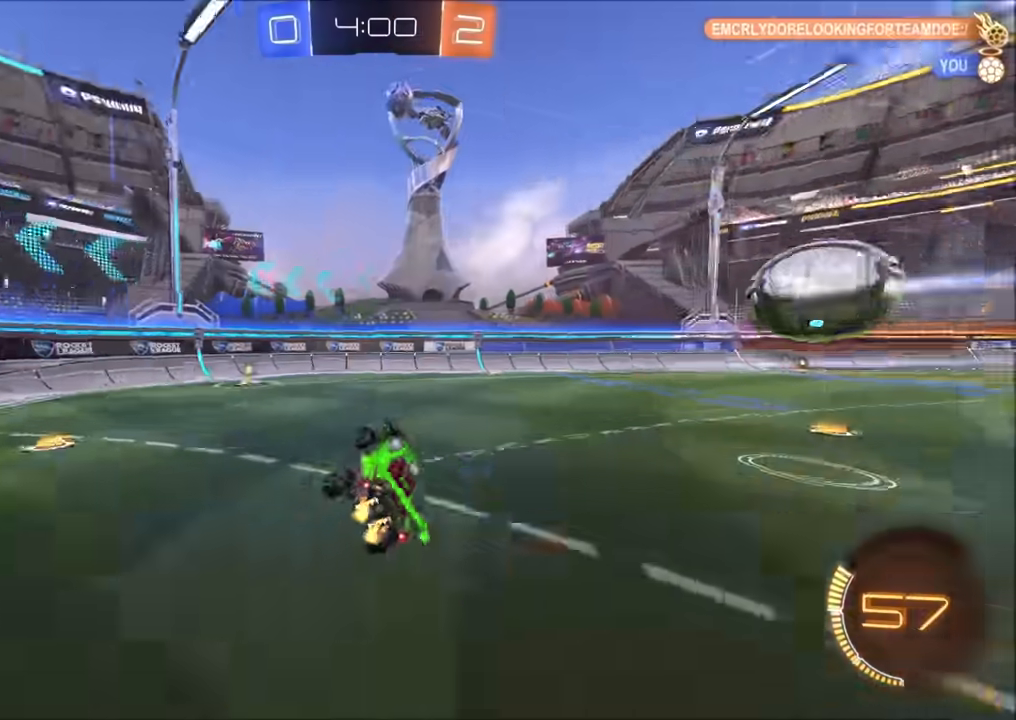
{"buttons": ["CIRCLE", "R2"], "left_stick": "center", "right_stick": "center", "events": [[17, "TRIANGLE", "down"], [100, "TRIANGLE", "up"], [133, "left_stick", "center"], [183, "left_stick", "left"], [367, "left_stick", "center"], [500, "CIRCLE", "down"]]}